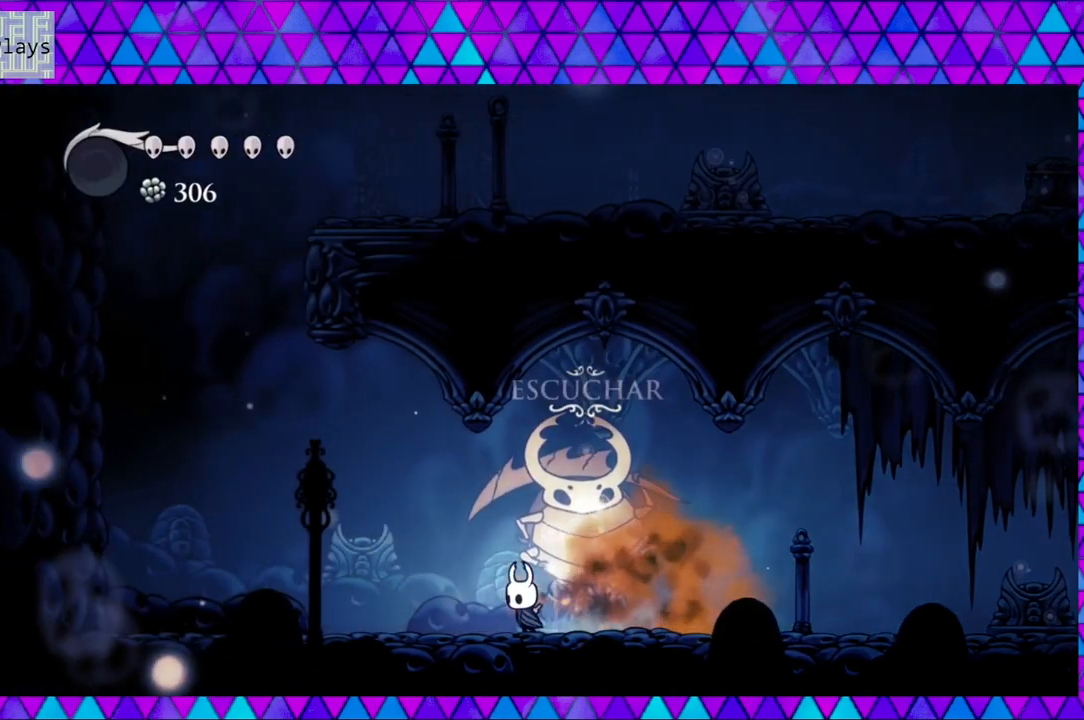
Gameplay with a controller (Nintendo layout); each line is a JSON object with the inputs held at the frame after it. "events" lists button and stick changes between this image and that frame as [ms after this image, input, new state], when the widget could be followed in between. Not read: L3 R3.
{"buttons": ["DPAD_LEFT"], "left_stick": "center", "right_stick": "center", "events": []}
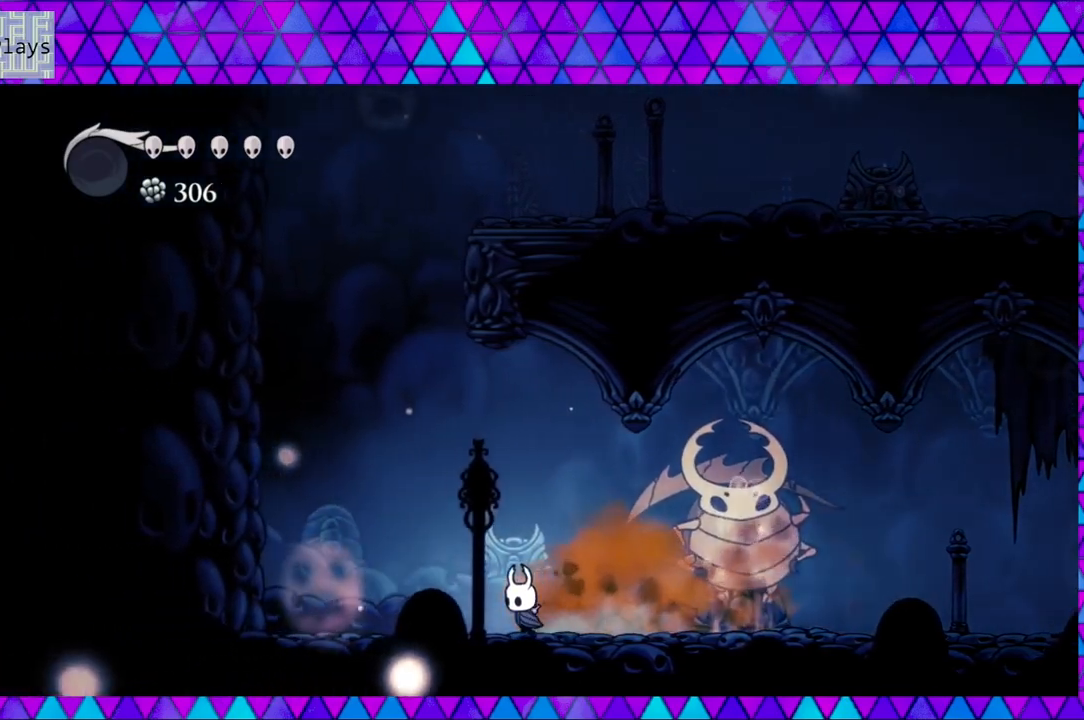
{"buttons": ["DPAD_LEFT"], "left_stick": "center", "right_stick": "center", "events": []}
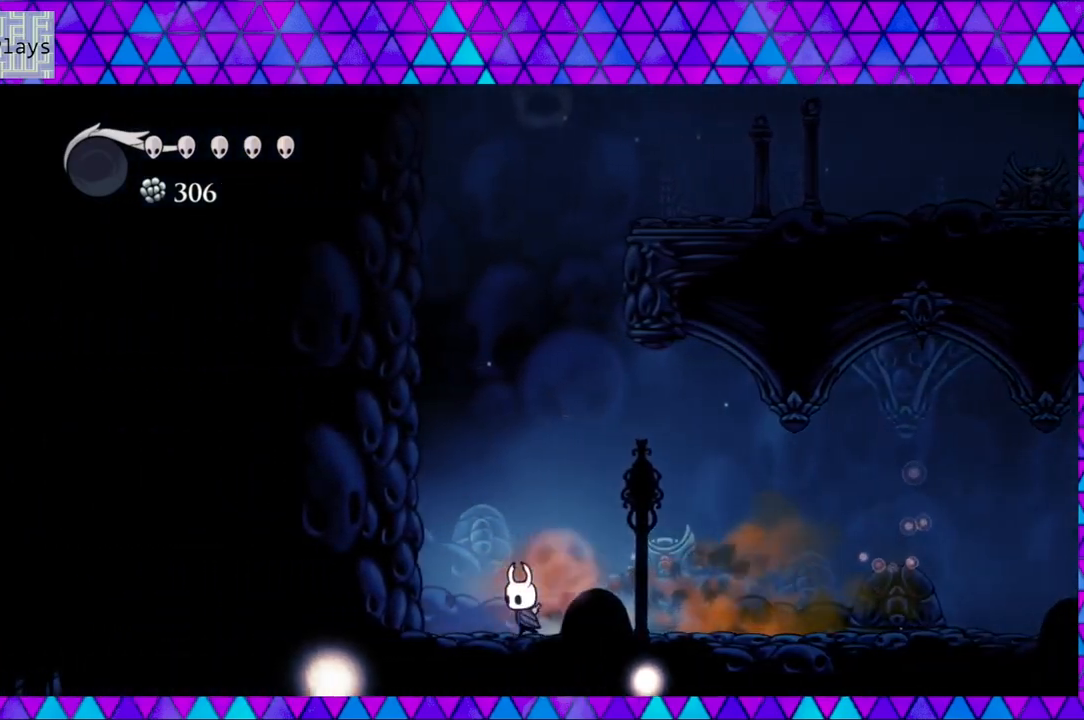
{"buttons": ["DPAD_LEFT"], "left_stick": "center", "right_stick": "center", "events": [[17, "B", "down"], [467, "B", "up"]]}
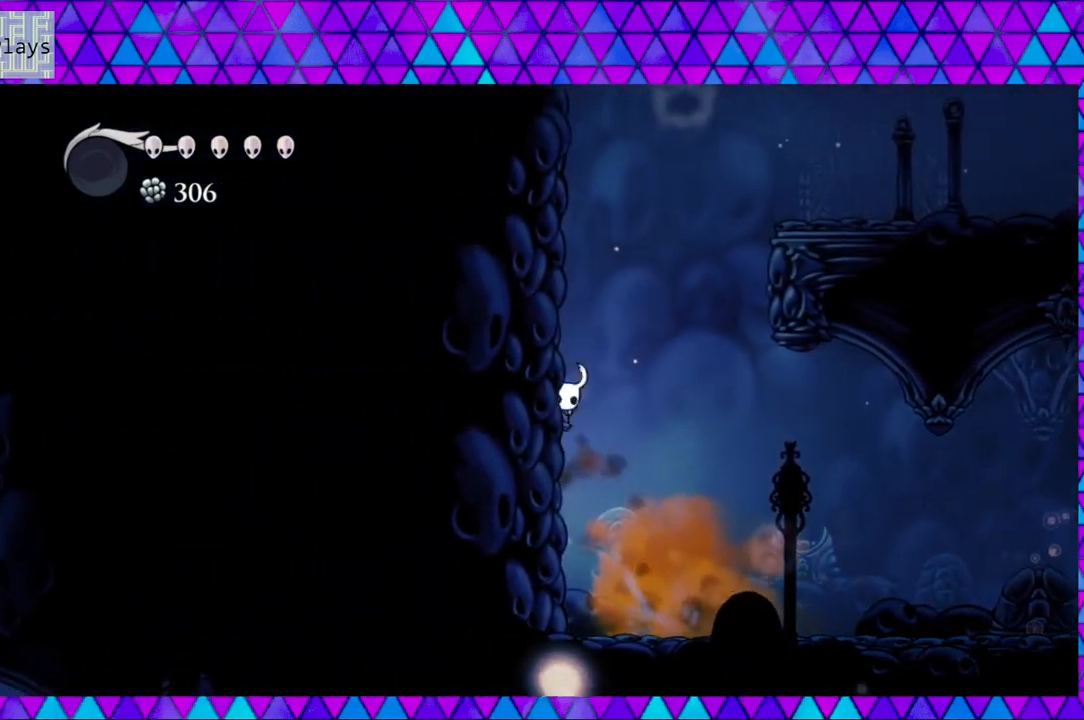
{"buttons": ["B"], "left_stick": "center", "right_stick": "center", "events": [[50, "B", "down"], [417, "B", "up"], [500, "B", "down"], [500, "DPAD_LEFT", "up"]]}
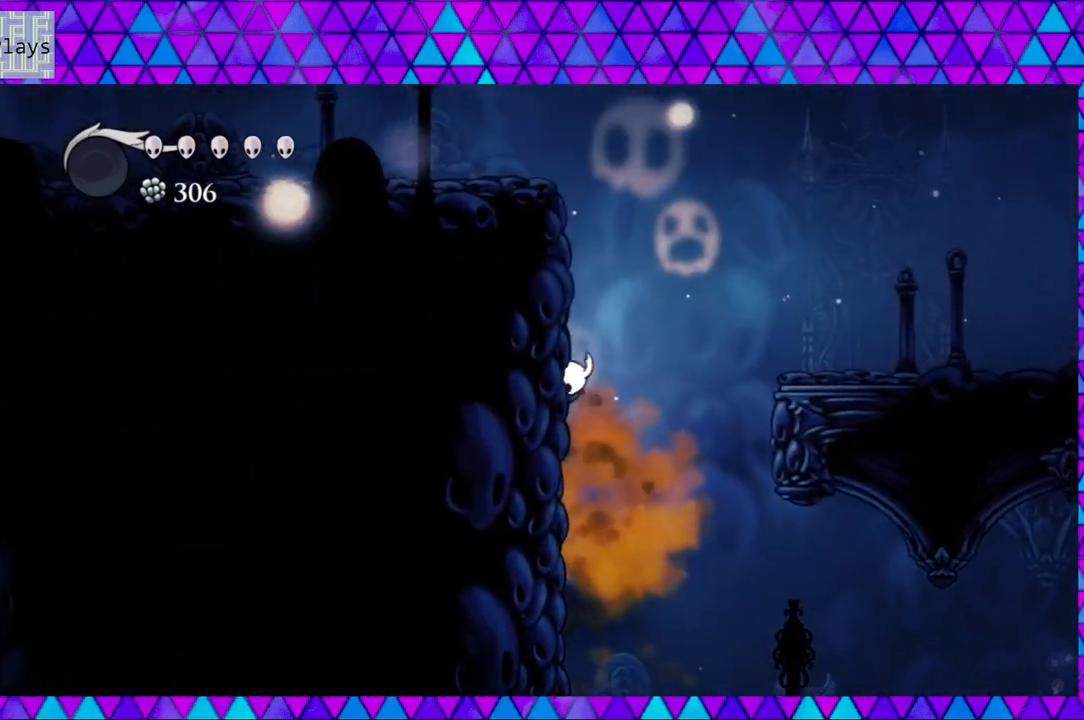
{"buttons": ["B", "DPAD_RIGHT"], "left_stick": "center", "right_stick": "center", "events": [[217, "DPAD_RIGHT", "down"]]}
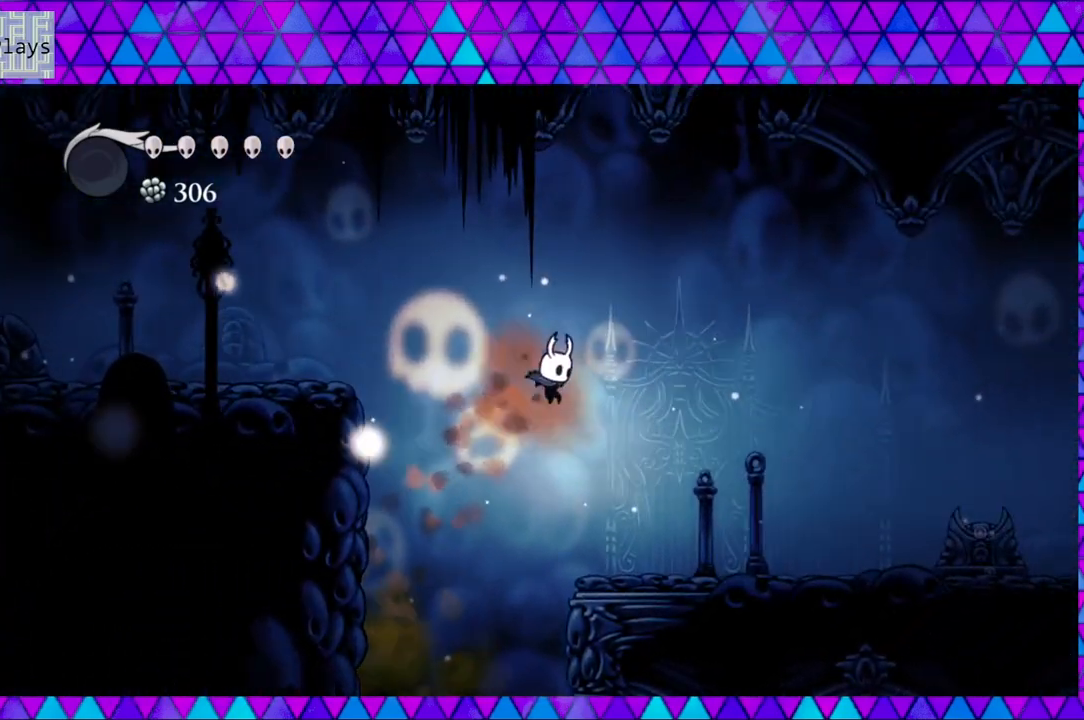
{"buttons": ["DPAD_RIGHT"], "left_stick": "center", "right_stick": "center", "events": [[33, "B", "up"]]}
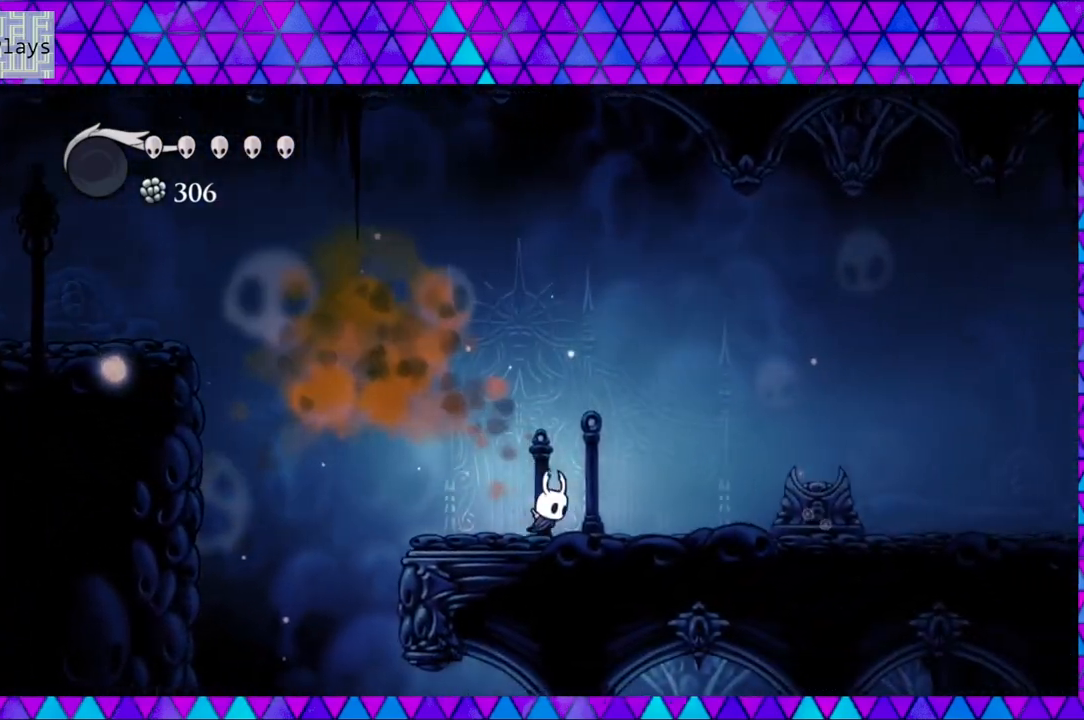
{"buttons": ["DPAD_RIGHT"], "left_stick": "center", "right_stick": "center", "events": []}
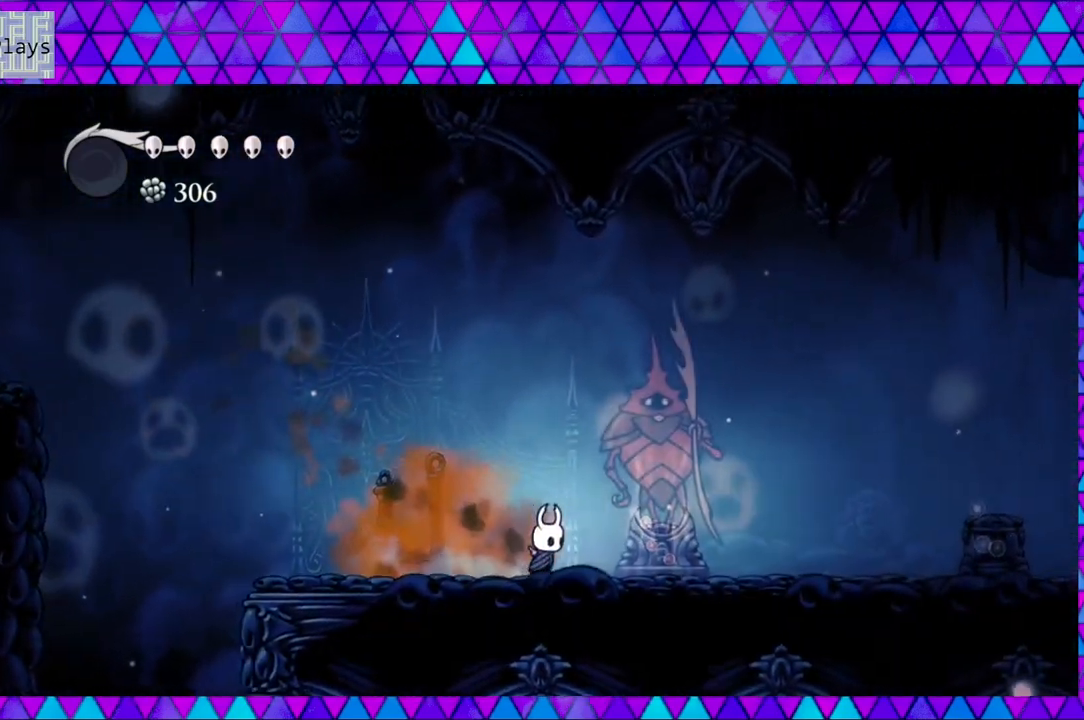
{"buttons": ["DPAD_UP"], "left_stick": "center", "right_stick": "center", "events": [[283, "DPAD_RIGHT", "up"], [450, "DPAD_UP", "down"]]}
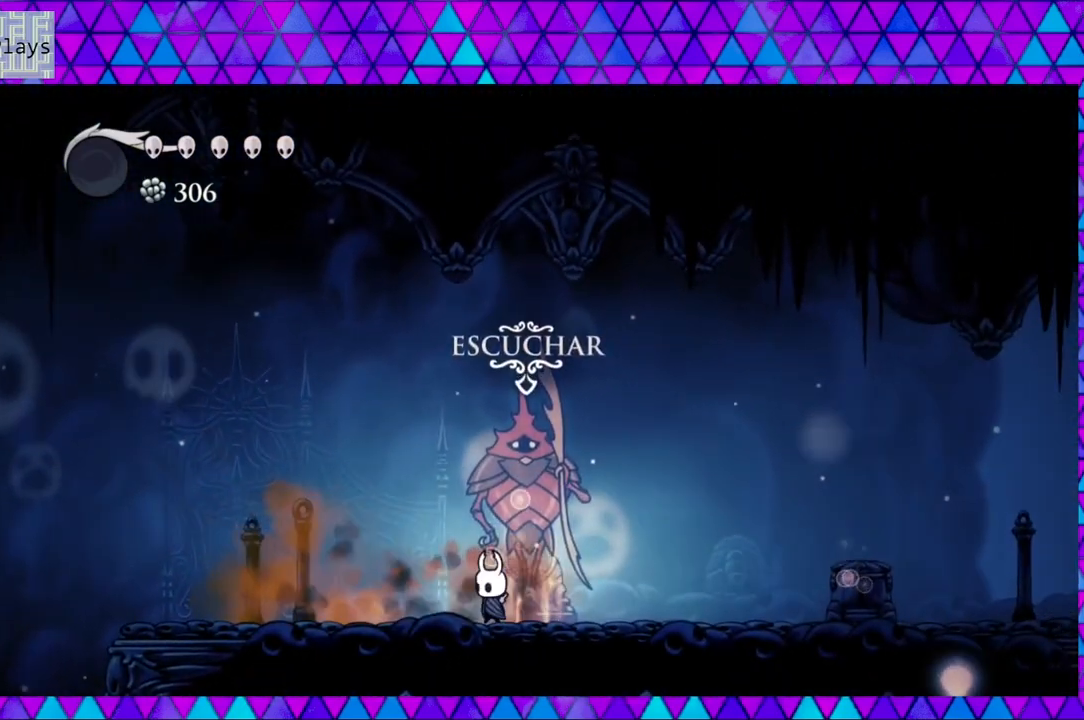
{"buttons": [], "left_stick": "center", "right_stick": "center", "events": [[50, "DPAD_UP", "up"]]}
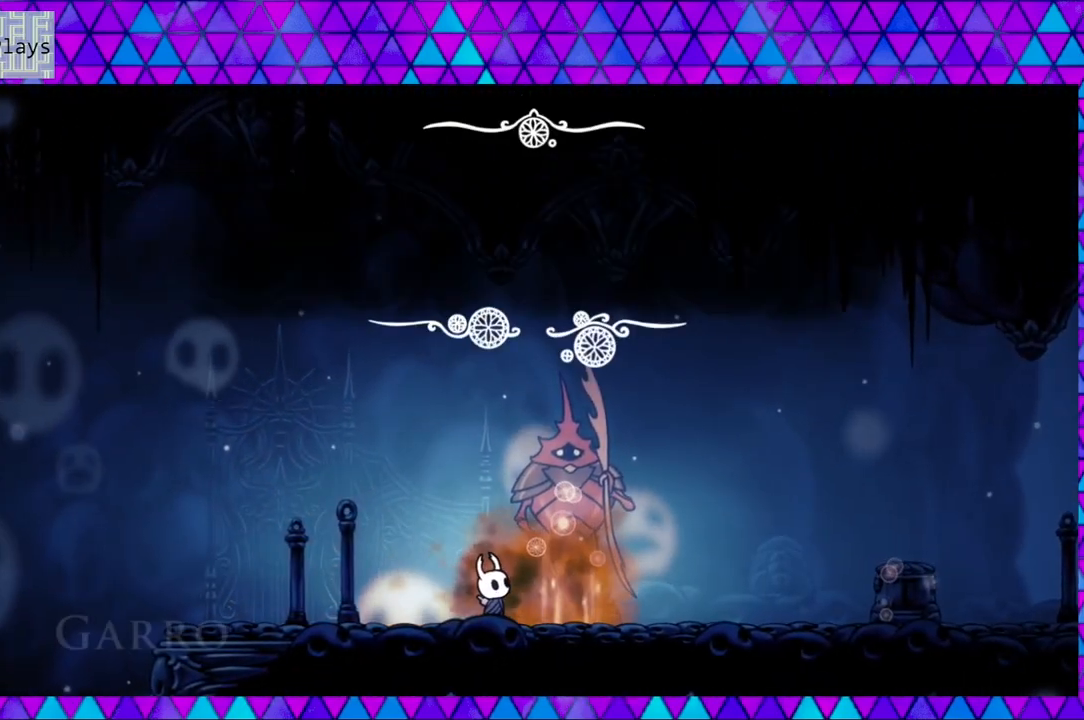
{"buttons": [], "left_stick": "center", "right_stick": "center", "events": []}
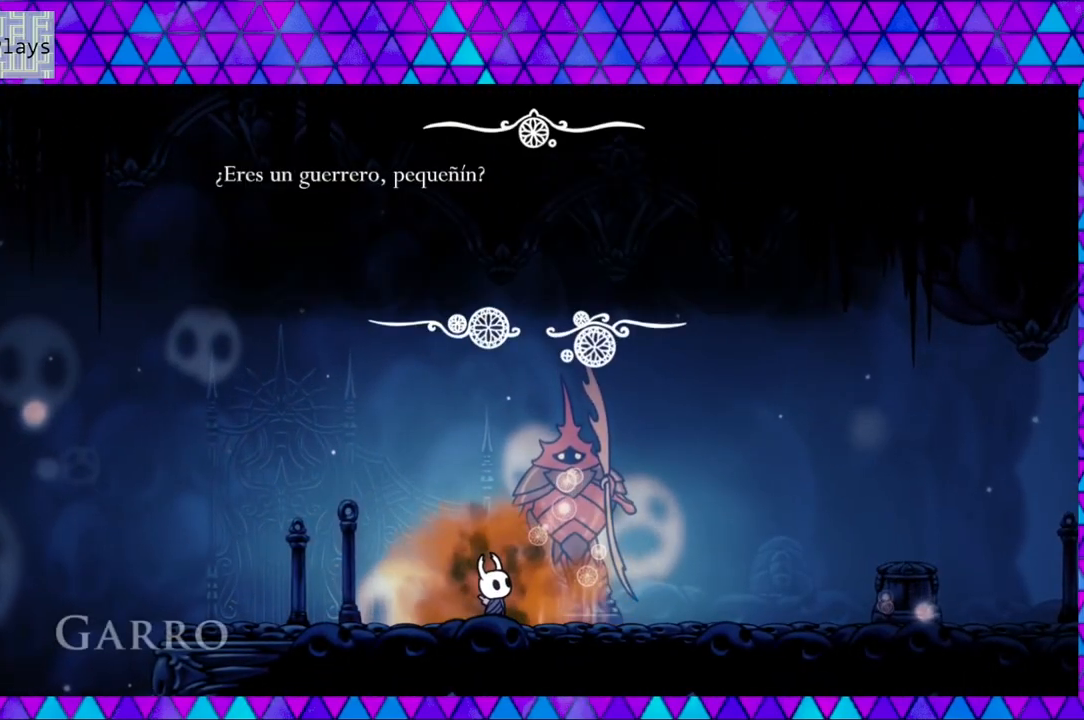
{"buttons": [], "left_stick": "center", "right_stick": "center", "events": []}
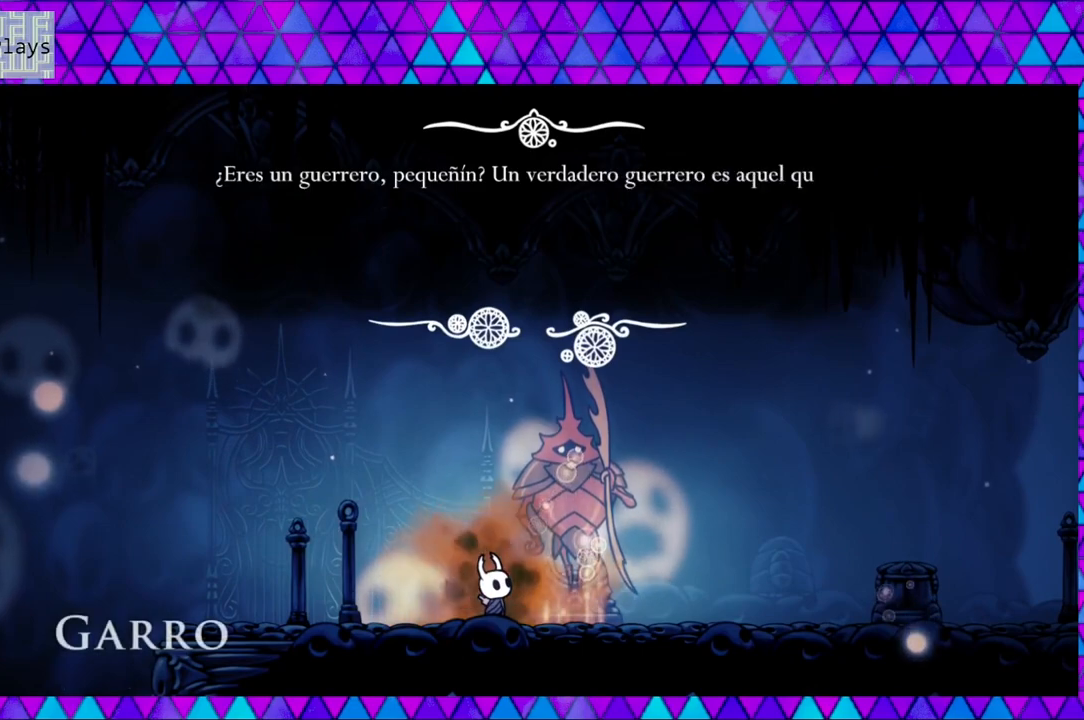
{"buttons": [], "left_stick": "center", "right_stick": "center", "events": []}
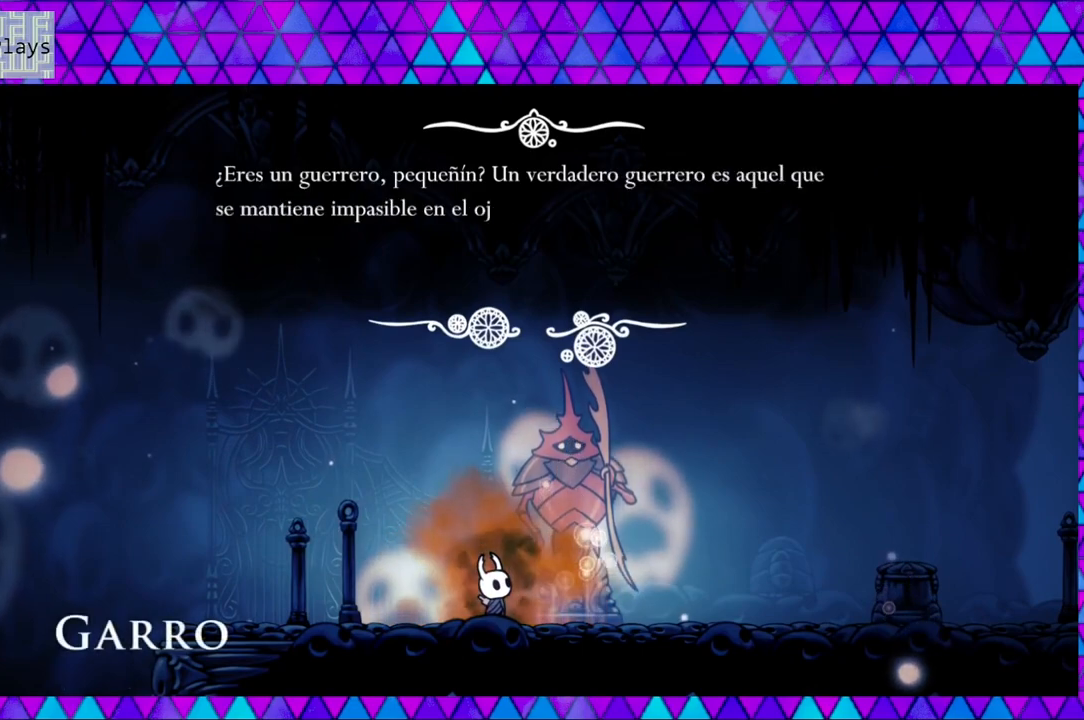
{"buttons": [], "left_stick": "center", "right_stick": "center", "events": []}
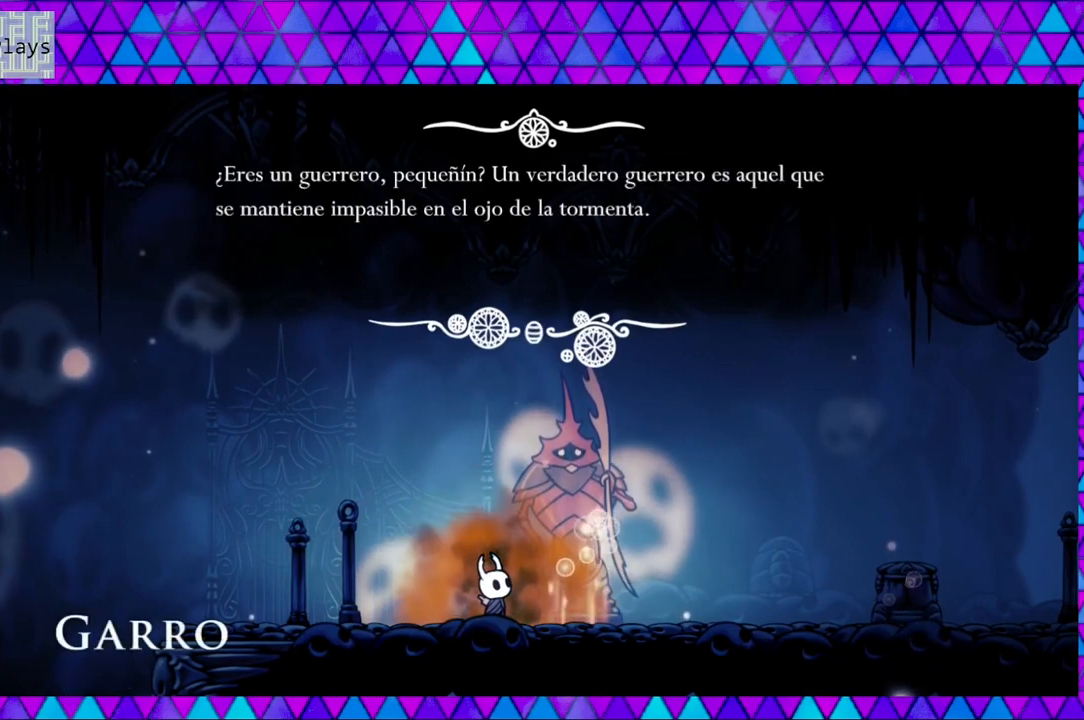
{"buttons": [], "left_stick": "center", "right_stick": "center", "events": []}
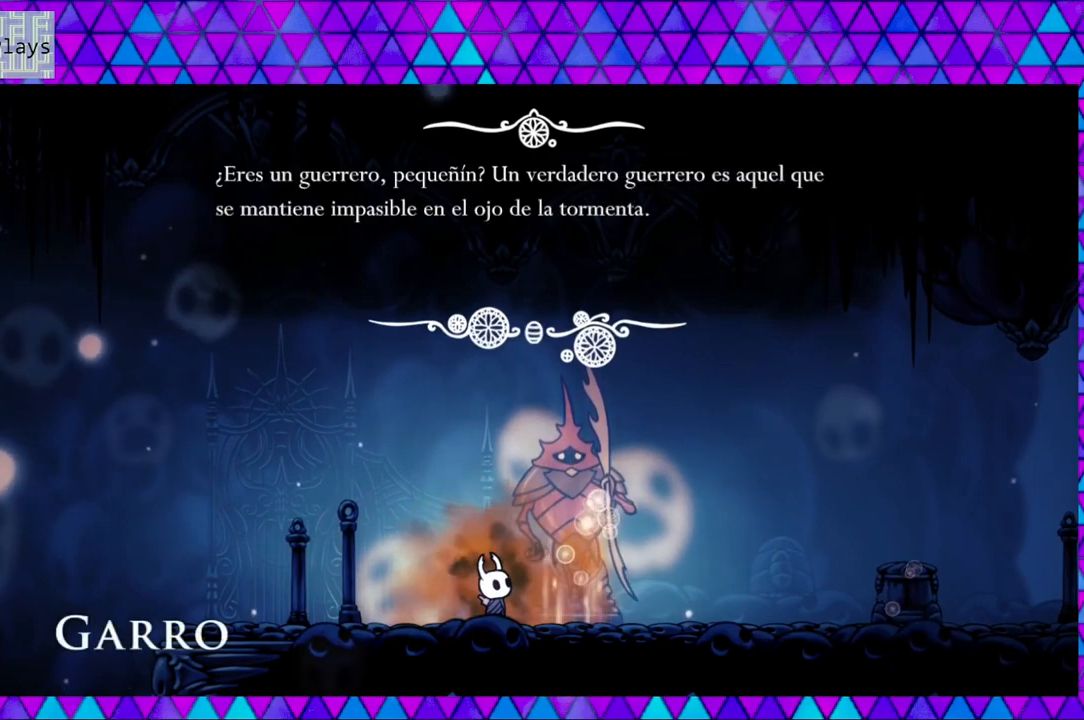
{"buttons": [], "left_stick": "center", "right_stick": "center", "events": []}
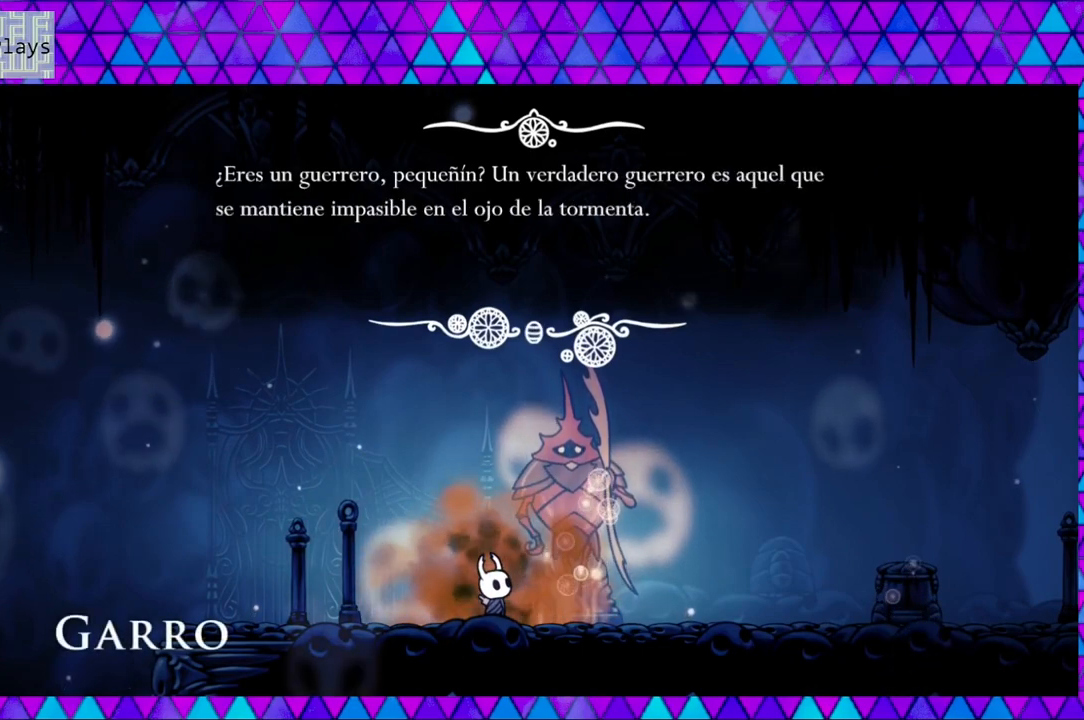
{"buttons": [], "left_stick": "center", "right_stick": "center", "events": [[267, "B", "down"], [350, "B", "up"]]}
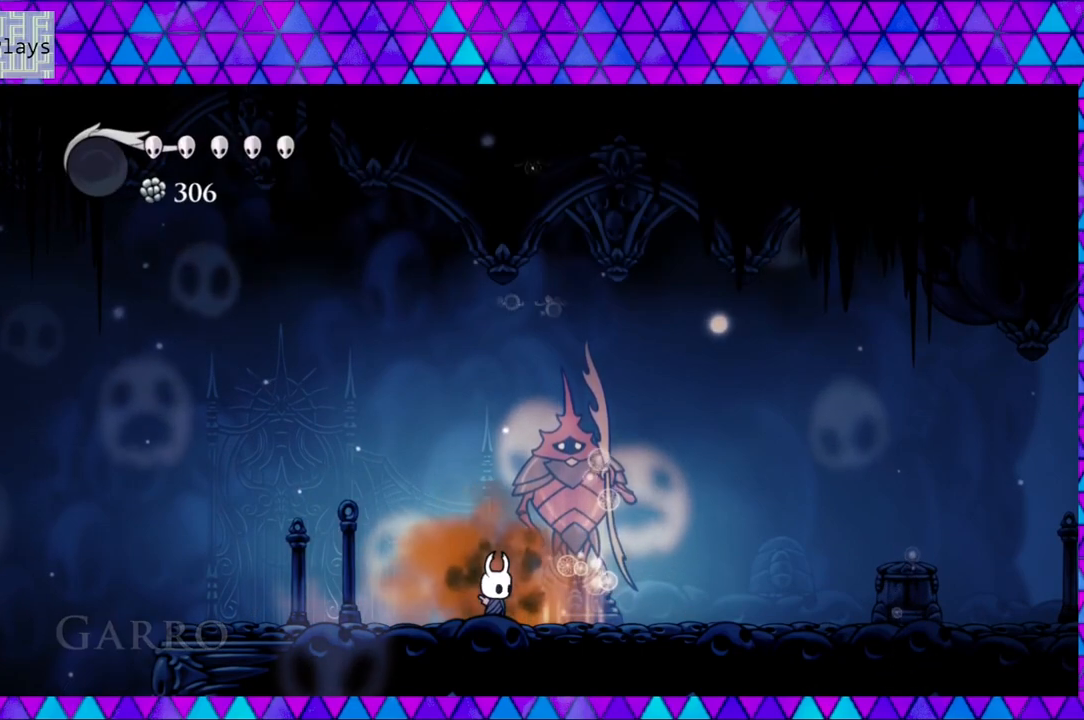
{"buttons": ["DPAD_RIGHT"], "left_stick": "center", "right_stick": "center", "events": [[233, "DPAD_RIGHT", "down"]]}
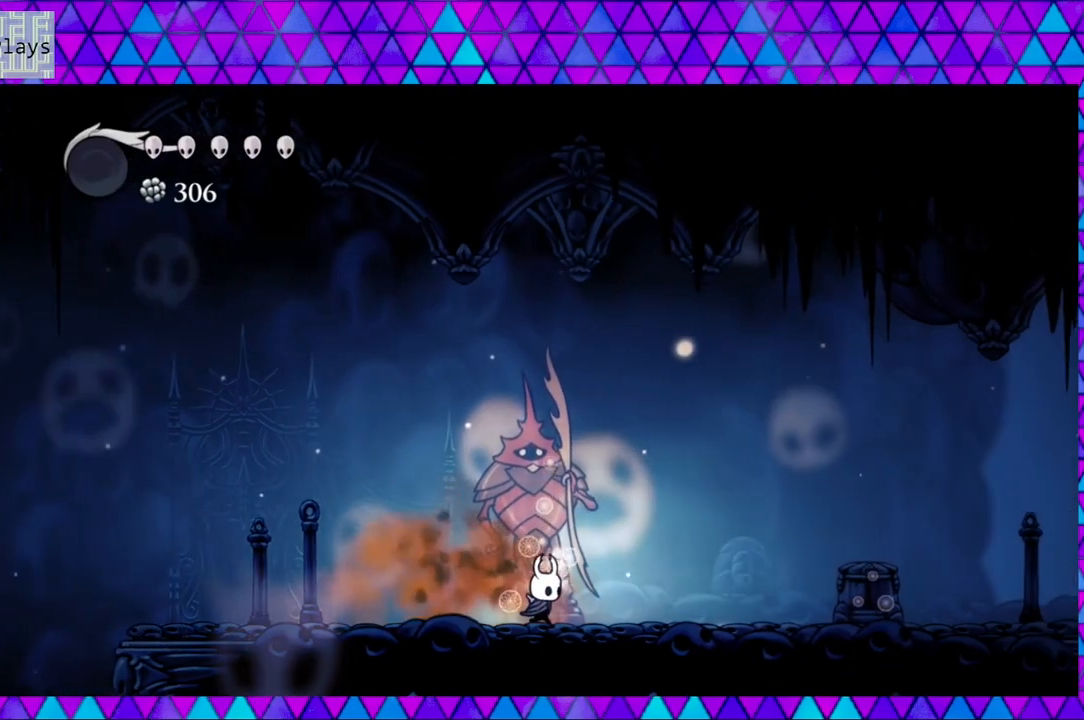
{"buttons": ["DPAD_RIGHT"], "left_stick": "center", "right_stick": "center", "events": []}
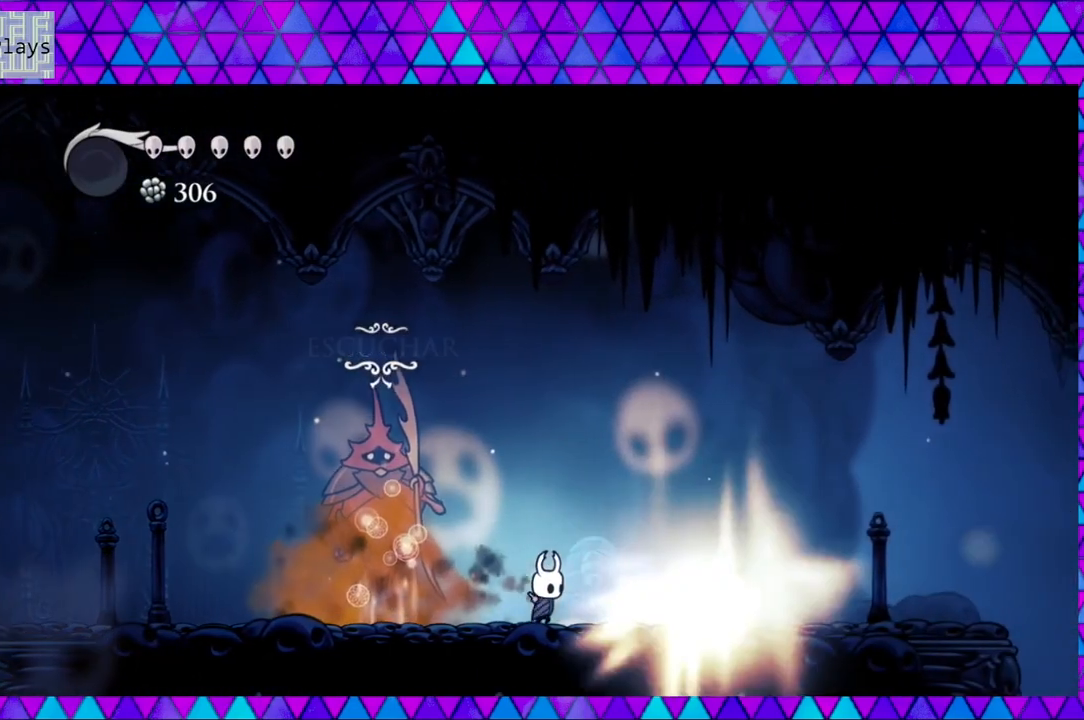
{"buttons": ["DPAD_RIGHT"], "left_stick": "center", "right_stick": "center", "events": []}
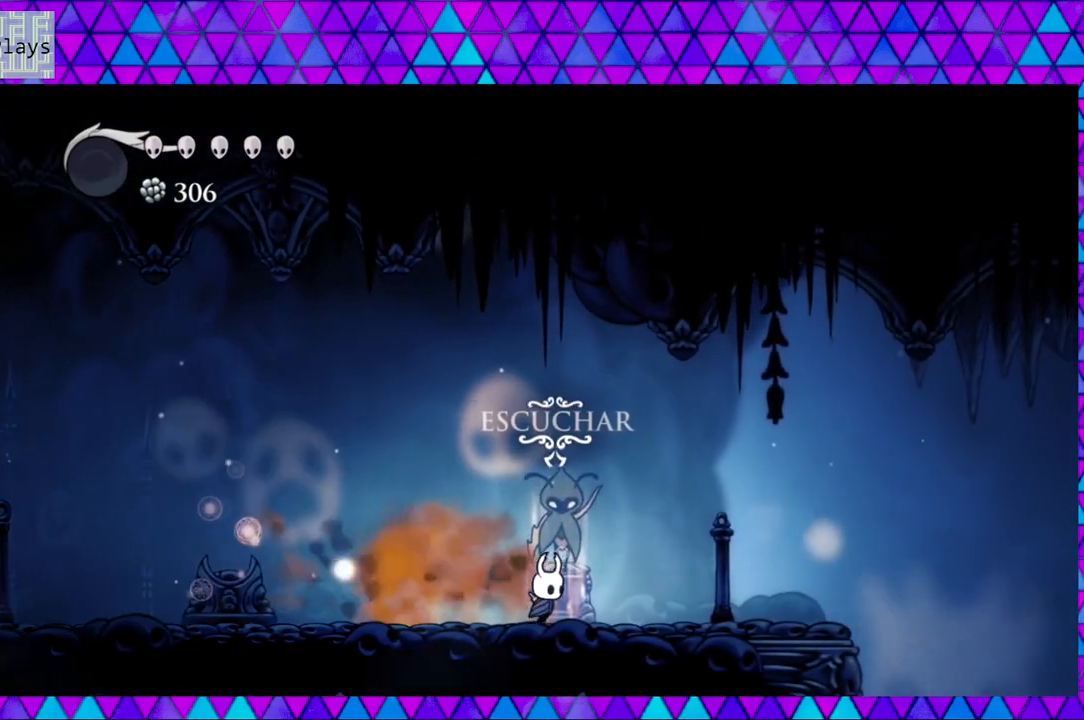
{"buttons": [], "left_stick": "center", "right_stick": "center", "events": [[33, "DPAD_RIGHT", "up"], [200, "DPAD_UP", "down"], [300, "DPAD_UP", "up"]]}
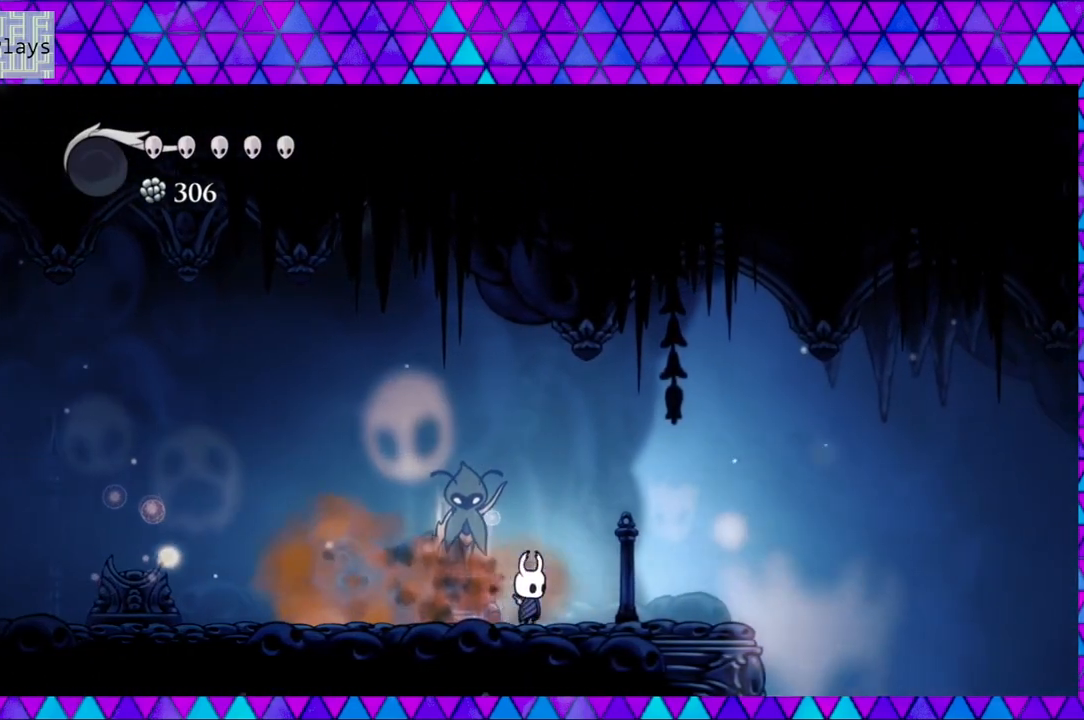
{"buttons": [], "left_stick": "center", "right_stick": "center", "events": []}
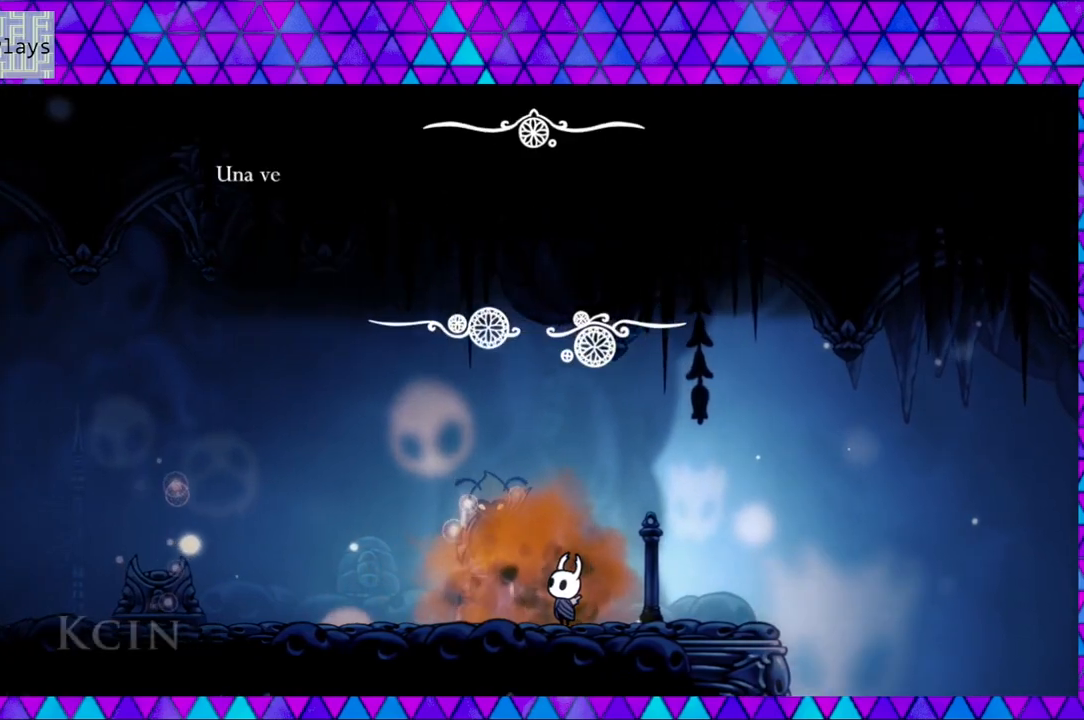
{"buttons": [], "left_stick": "center", "right_stick": "center", "events": []}
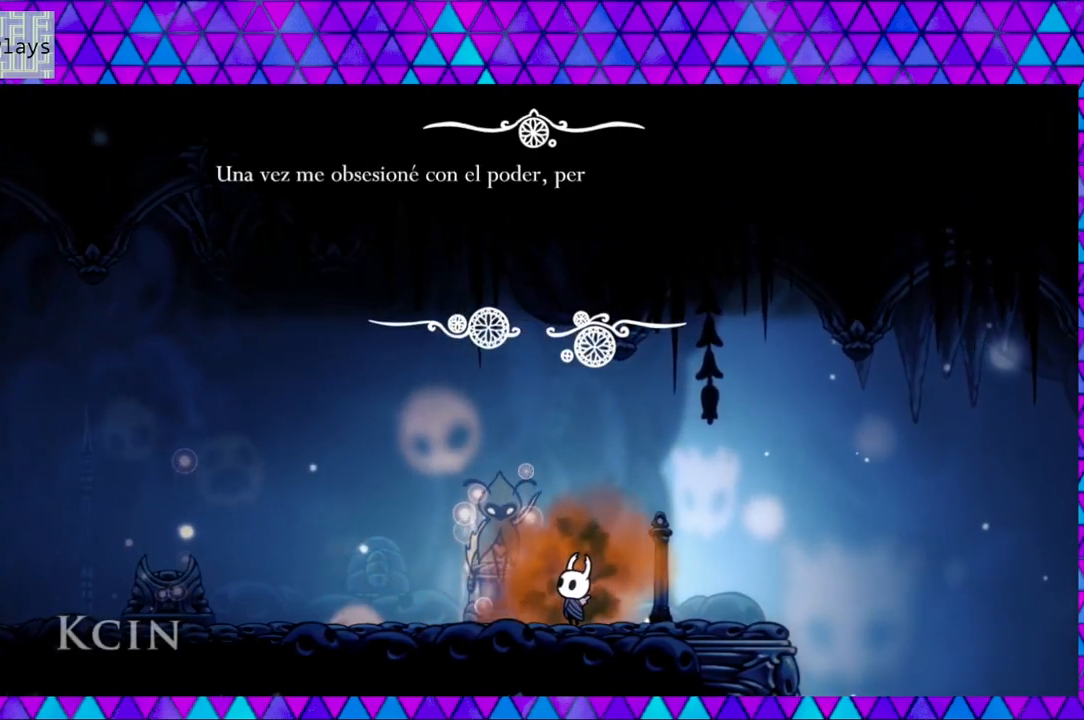
{"buttons": [], "left_stick": "center", "right_stick": "center", "events": []}
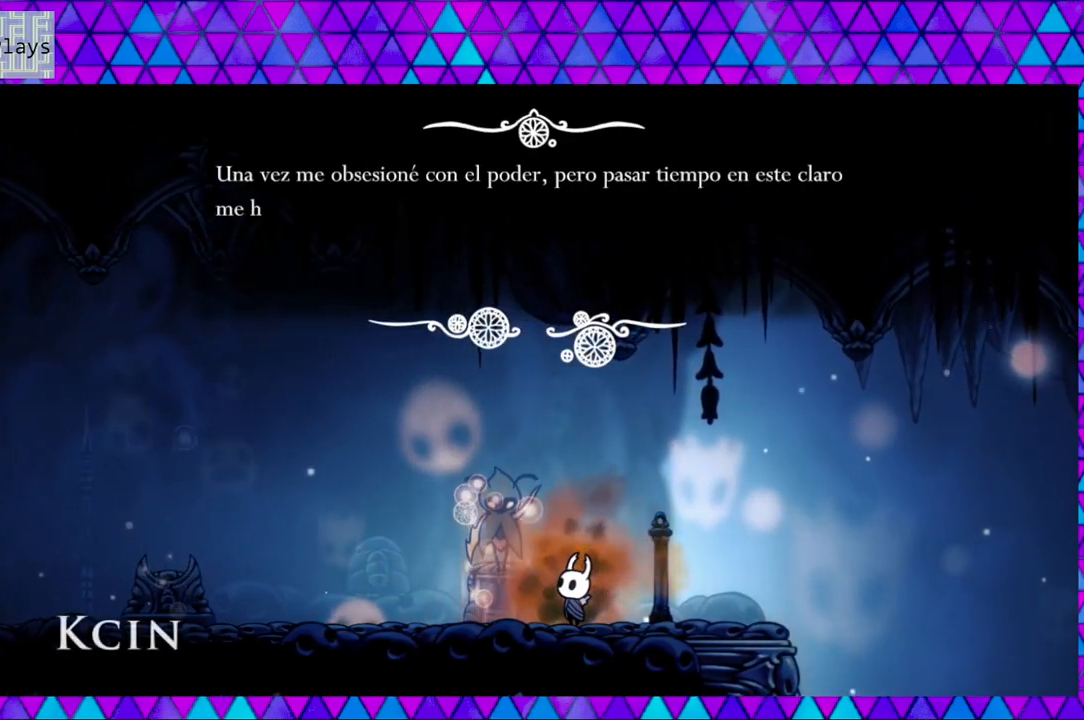
{"buttons": [], "left_stick": "center", "right_stick": "center", "events": []}
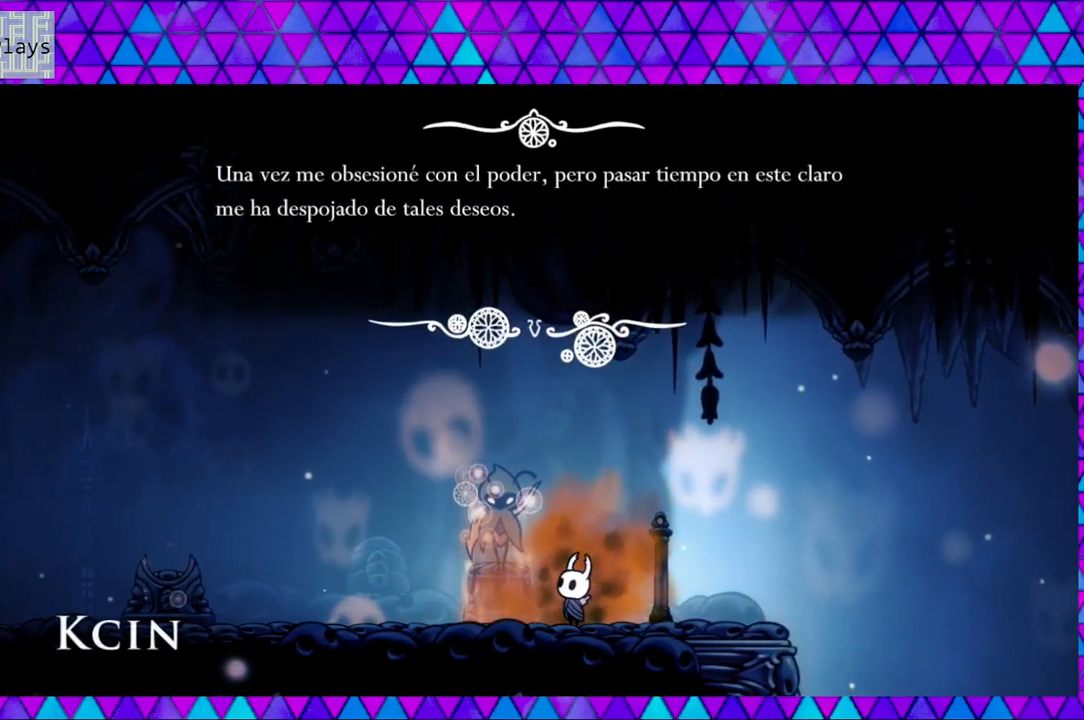
{"buttons": [], "left_stick": "center", "right_stick": "center", "events": []}
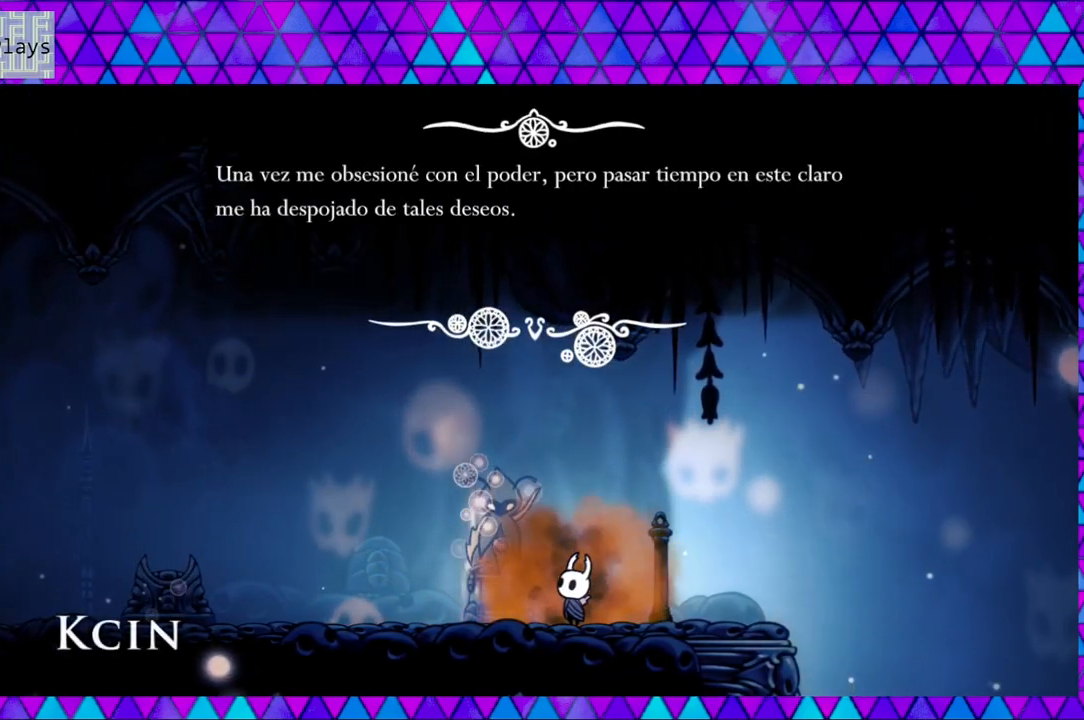
{"buttons": ["B"], "left_stick": "center", "right_stick": "center", "events": [[367, "B", "down"]]}
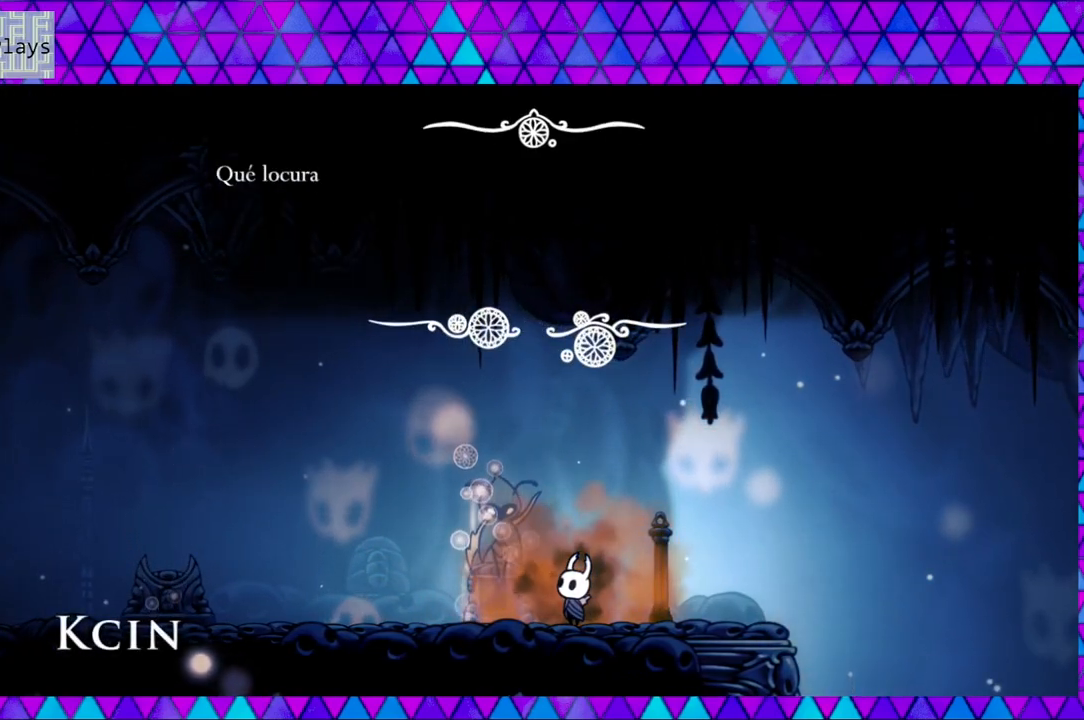
{"buttons": [], "left_stick": "center", "right_stick": "center", "events": [[17, "B", "up"]]}
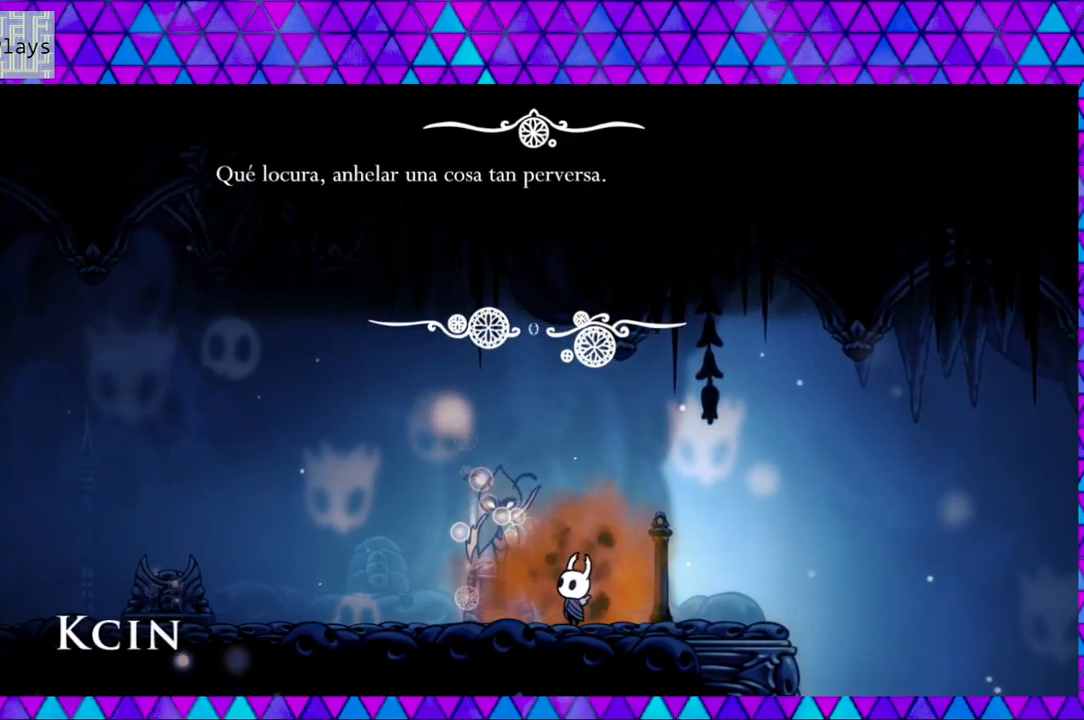
{"buttons": [], "left_stick": "center", "right_stick": "center", "events": []}